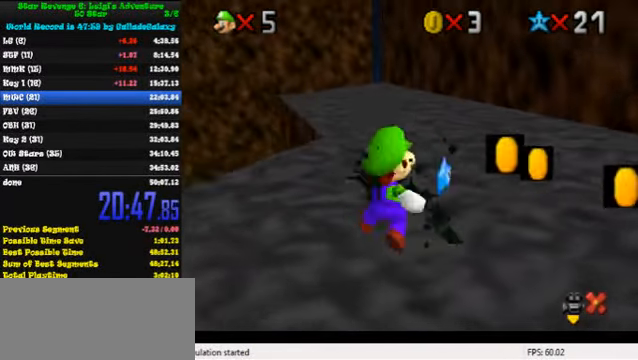
Gameplay with keyboard; each line is a JSON object with the keys held at the frame after it. "events" lists presses ("down") and releases ("up") of "a", "c", "ctrl", "d", "down", "left", "return", "right", "s", "shift", "up", "w", "x" and "y" between this image and that frame as [ms after this image, input, new state], when the widget could be followed in between. No other keys are recorded. Mouse input is not recorded.
{"keys": [], "events": []}
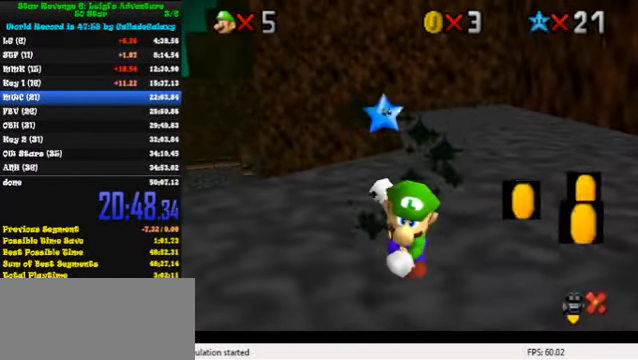
{"keys": [], "events": []}
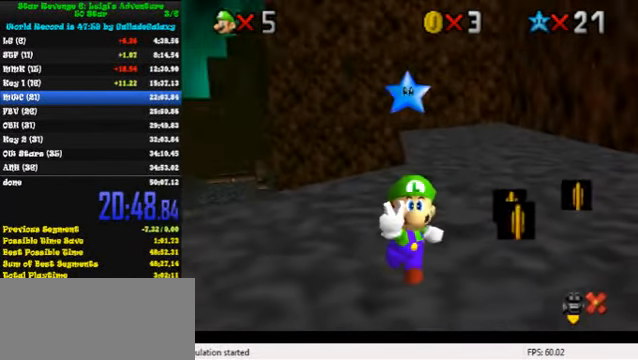
{"keys": [], "events": []}
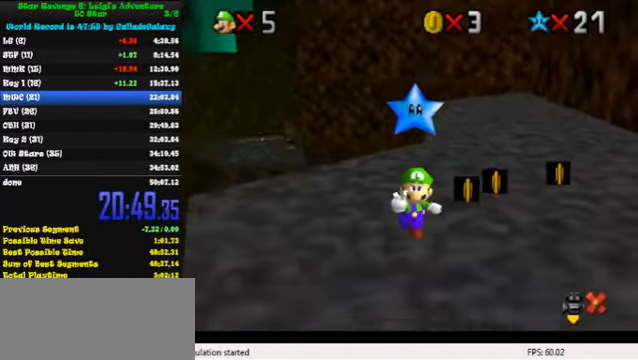
{"keys": [], "events": []}
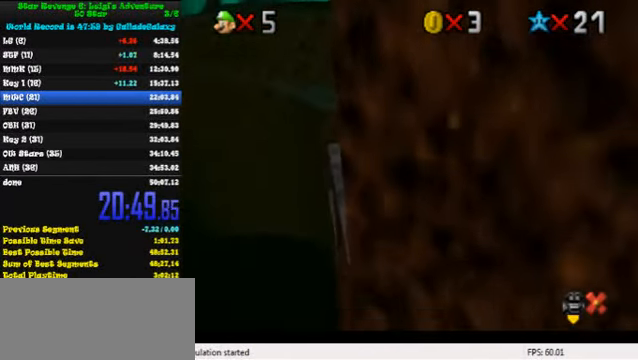
{"keys": [], "events": []}
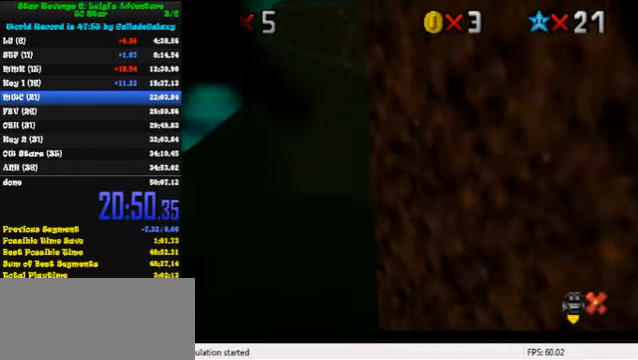
{"keys": [], "events": []}
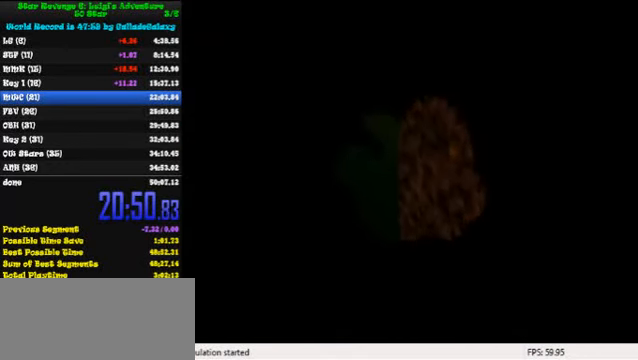
{"keys": [], "events": []}
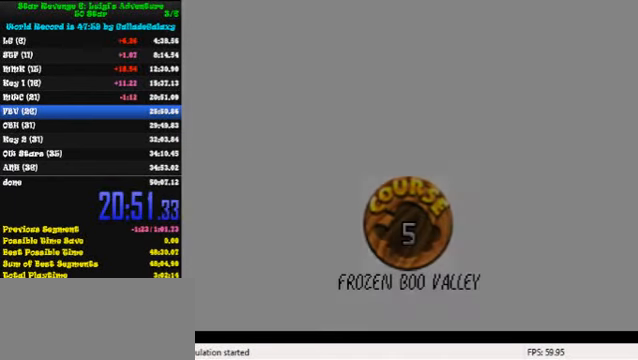
{"keys": [], "events": [[367, "shift", "down"], [467, "shift", "up"]]}
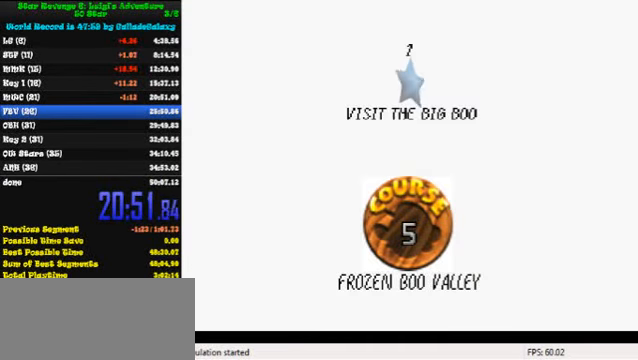
{"keys": ["shift"], "events": [[67, "shift", "down"], [134, "shift", "up"], [234, "shift", "down"], [267, "shift", "up"], [367, "shift", "down"], [434, "shift", "up"], [500, "shift", "down"]]}
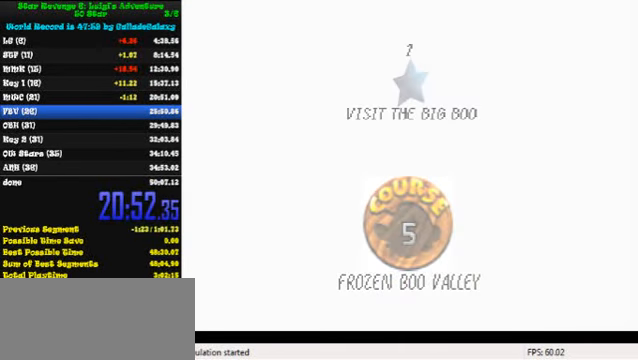
{"keys": [], "events": [[67, "shift", "up"]]}
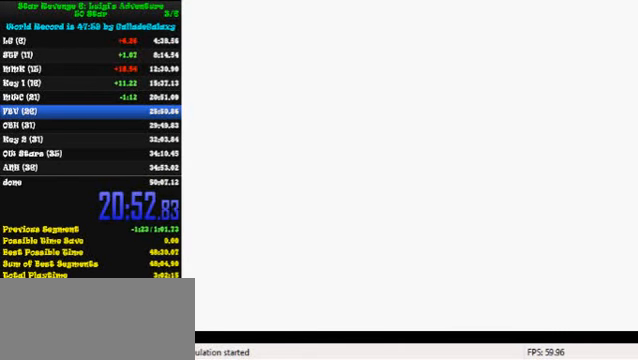
{"keys": ["a"], "events": [[134, "w", "down"], [400, "w", "up"], [467, "a", "down"]]}
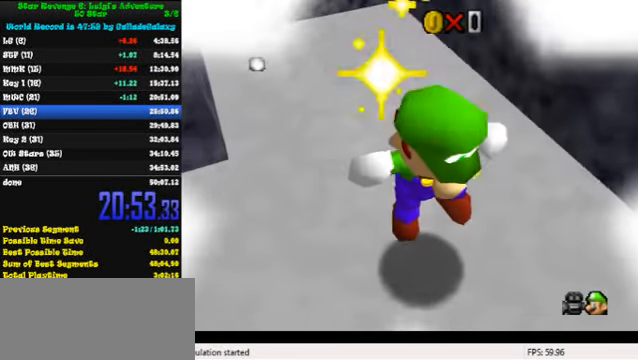
{"keys": ["d"], "events": [[67, "a", "up"], [267, "d", "down"], [400, "d", "up"], [434, "d", "down"]]}
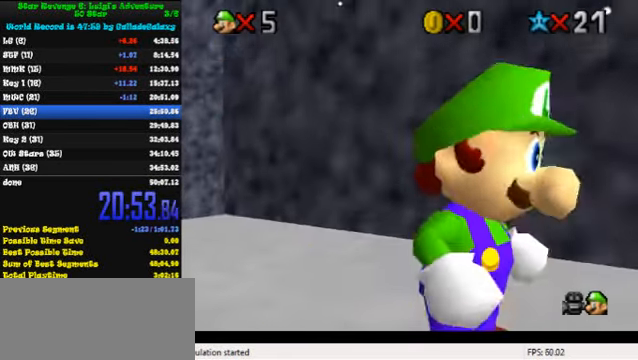
{"keys": [], "events": [[34, "d", "up"], [134, "d", "down"], [200, "d", "up"], [267, "d", "down"], [400, "d", "up"]]}
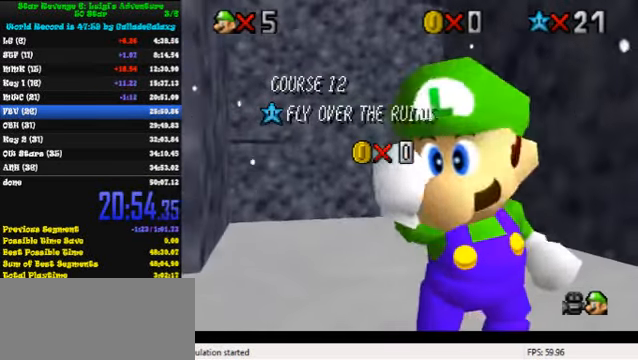
{"keys": [], "events": []}
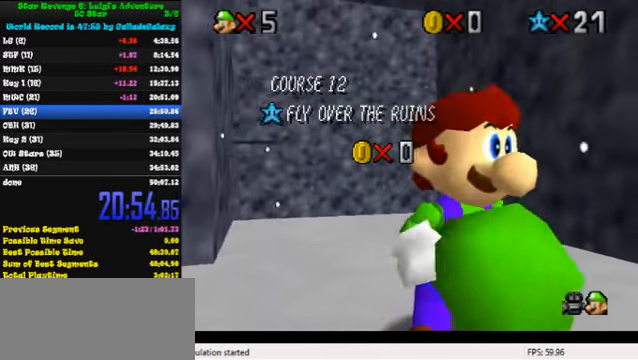
{"keys": ["d"], "events": [[34, "d", "down"], [134, "d", "up"], [300, "d", "down"], [367, "d", "up"], [467, "d", "down"]]}
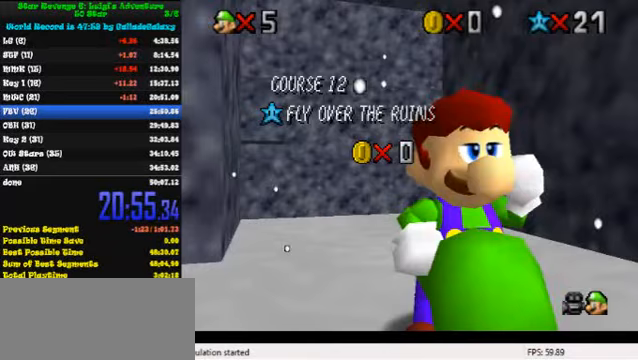
{"keys": ["d"], "events": [[100, "d", "up"], [200, "d", "down"], [300, "d", "up"], [400, "d", "down"]]}
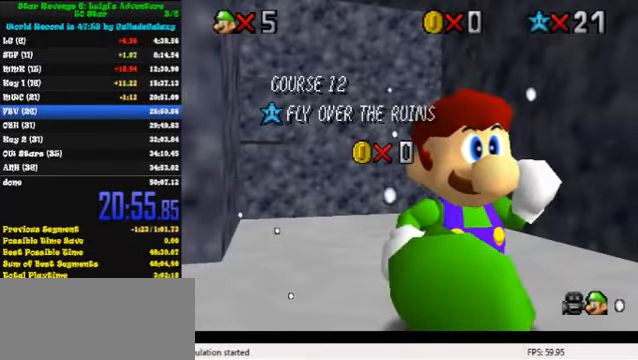
{"keys": [], "events": [[33, "d", "up"], [133, "d", "down"], [233, "d", "up"], [333, "d", "down"], [400, "d", "up"]]}
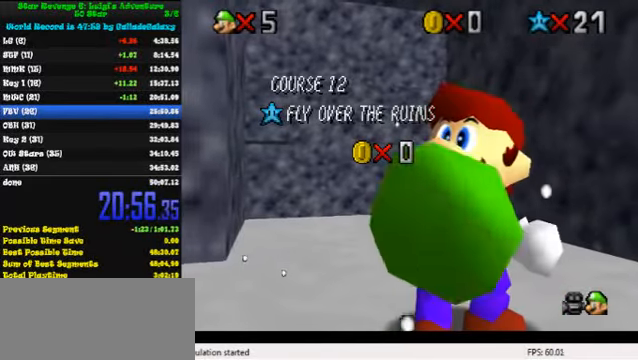
{"keys": [], "events": [[33, "d", "down"], [133, "d", "up"], [200, "d", "down"], [300, "d", "up"]]}
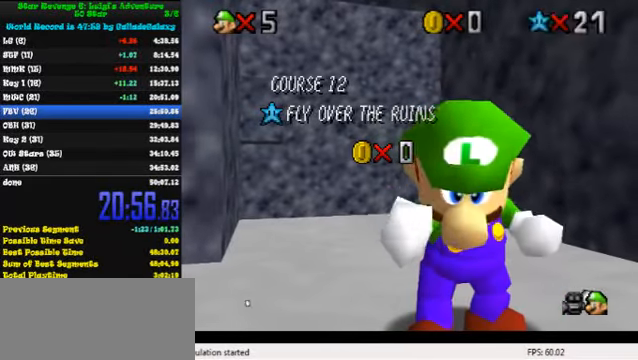
{"keys": ["shift"], "events": [[33, "shift", "down"], [133, "shift", "up"], [200, "shift", "down"], [300, "shift", "up"], [400, "shift", "down"]]}
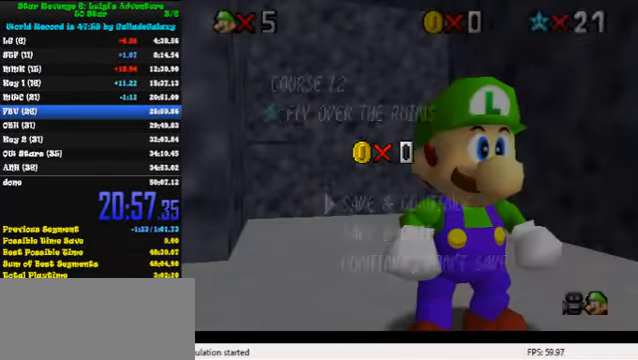
{"keys": ["left", "up"], "events": [[67, "shift", "up"], [333, "shift", "down"], [467, "shift", "up"], [500, "left", "down"], [500, "up", "down"]]}
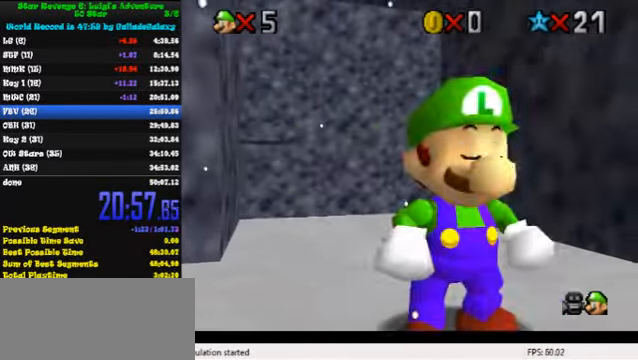
{"keys": ["up"], "events": [[367, "left", "up"]]}
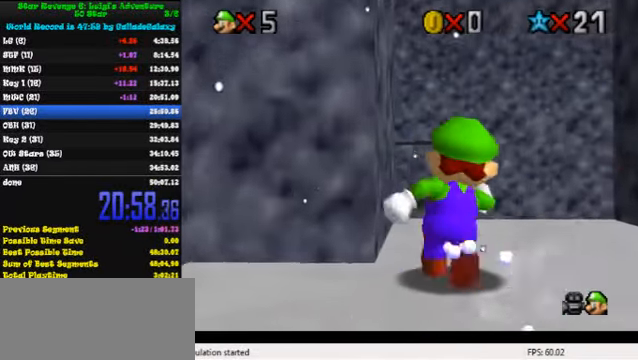
{"keys": ["shift", "up", "y"], "events": [[100, "left", "down"], [167, "left", "up"], [433, "y", "down"], [500, "shift", "down"]]}
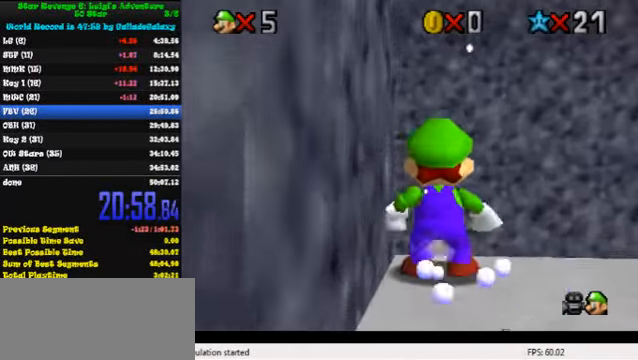
{"keys": ["d", "up"], "events": [[267, "left", "down"], [300, "shift", "up"], [333, "y", "up"], [500, "d", "down"], [500, "left", "up"]]}
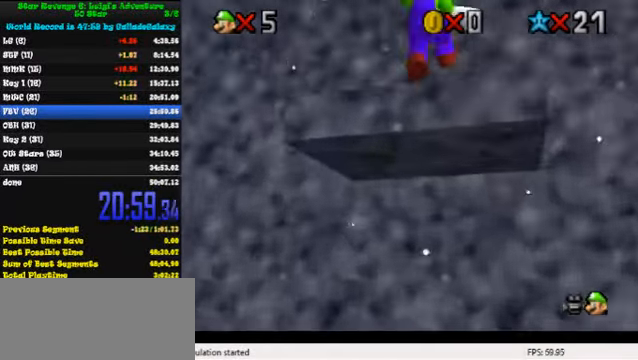
{"keys": ["d", "s"], "events": [[67, "up", "up"], [100, "d", "up"], [167, "d", "down"], [333, "d", "up"], [400, "d", "down"], [467, "s", "down"]]}
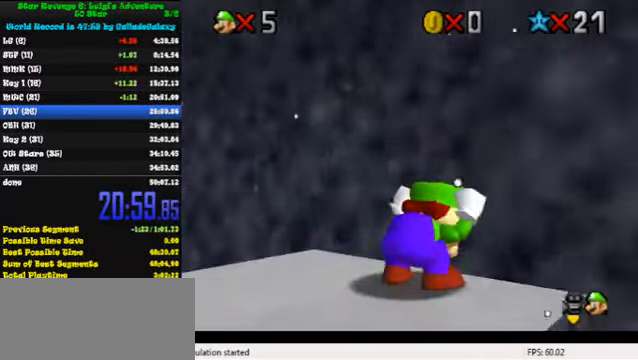
{"keys": [], "events": [[67, "d", "up"], [67, "s", "up"], [133, "d", "down"], [167, "s", "down"], [233, "d", "up"], [233, "s", "up"]]}
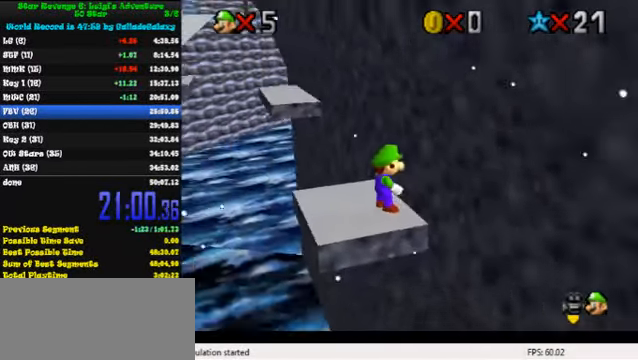
{"keys": ["up"], "events": [[267, "left", "down"], [333, "up", "down"], [433, "left", "up"]]}
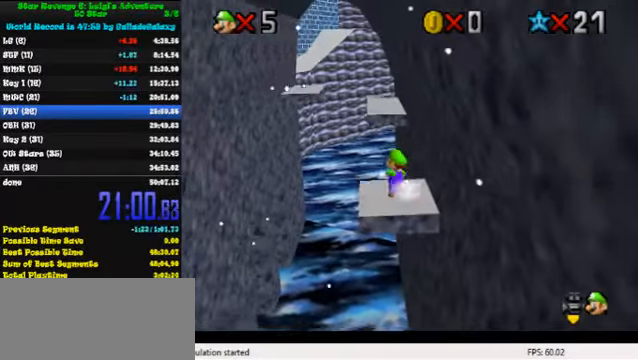
{"keys": ["left", "up"], "events": [[200, "y", "down"], [233, "shift", "down"], [400, "left", "down"], [466, "shift", "up"], [466, "y", "up"]]}
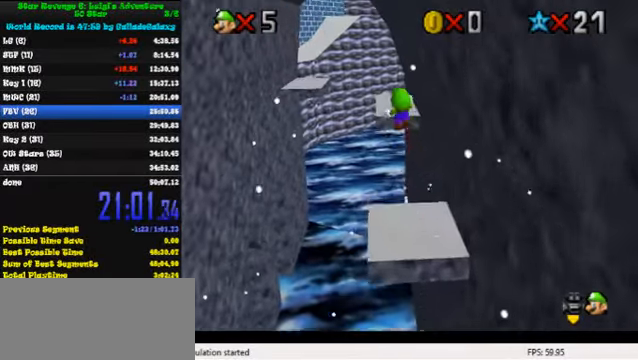
{"keys": ["left", "up"], "events": [[133, "left", "up"], [200, "left", "down"], [366, "left", "up"], [400, "left", "down"]]}
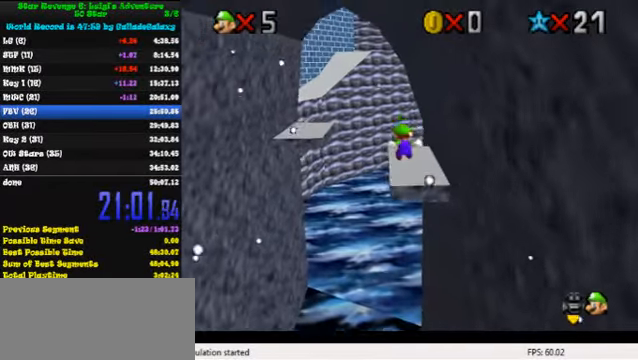
{"keys": ["up"], "events": [[33, "left", "up"], [66, "up", "up"], [400, "up", "down"]]}
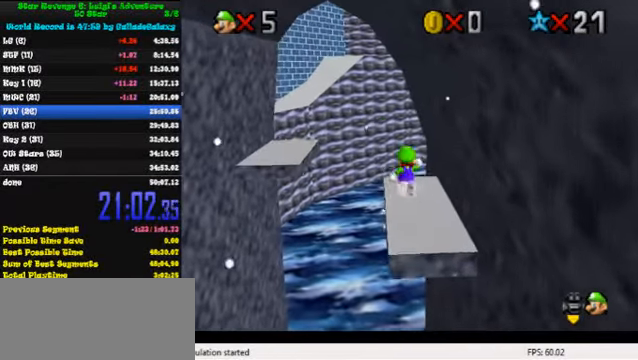
{"keys": ["left", "up"], "events": [[33, "left", "down"], [133, "y", "down"], [200, "shift", "down"], [333, "y", "up"], [366, "shift", "up"]]}
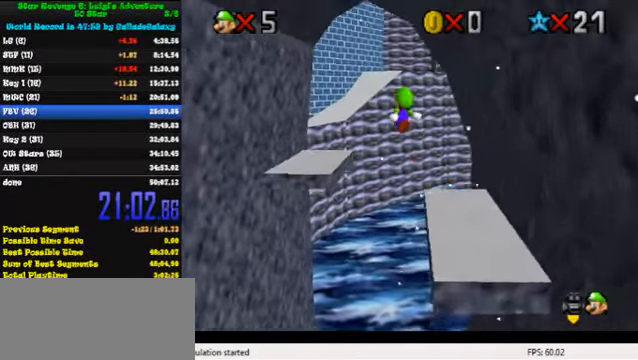
{"keys": ["down", "left"], "events": [[233, "d", "down"], [233, "up", "up"], [333, "d", "up"], [333, "down", "down"], [366, "left", "up"], [466, "left", "down"]]}